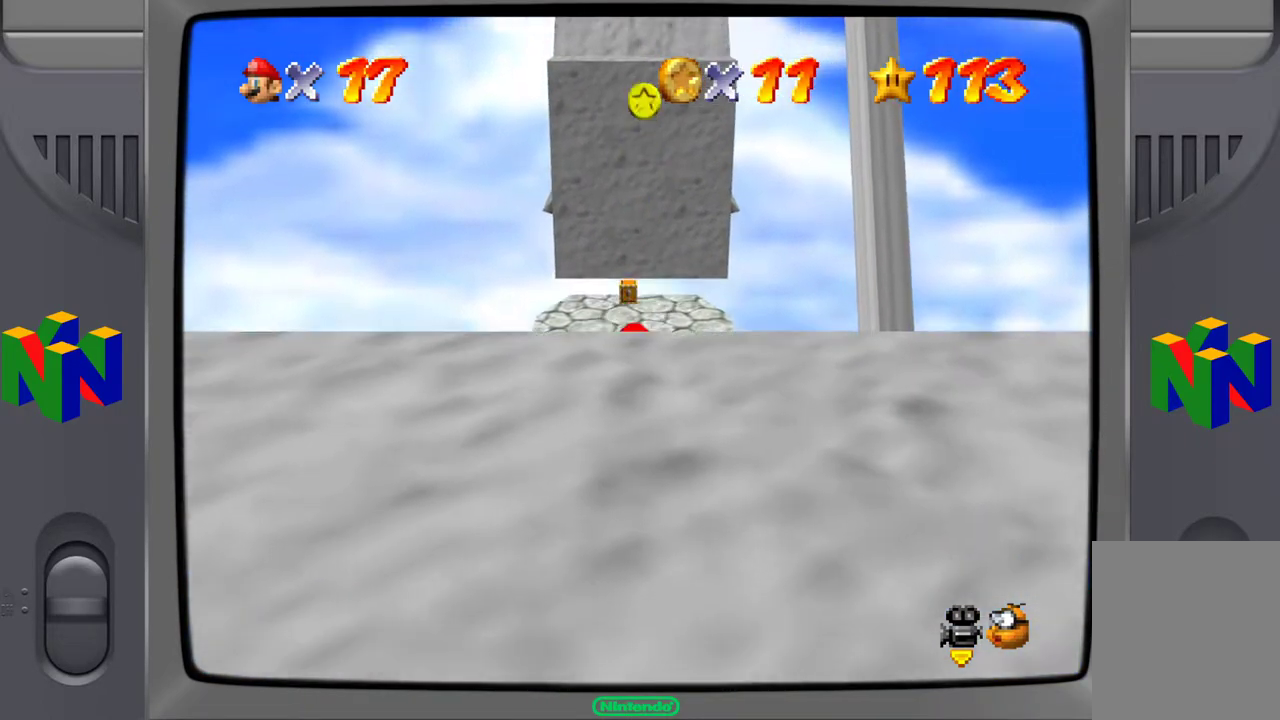
Gameplay with a controller (Nintendo layout); each line is a JSON object with the inputs held at the frame after it. "events" lists button and stick changes between this image and that frame as [ms after this image, input, new state], when the widget could be followed in between. Not read: L3 R3.
{"buttons": [], "left_stick": "center", "events": [[367, "C_RIGHT", "down"], [500, "C_RIGHT", "up"]]}
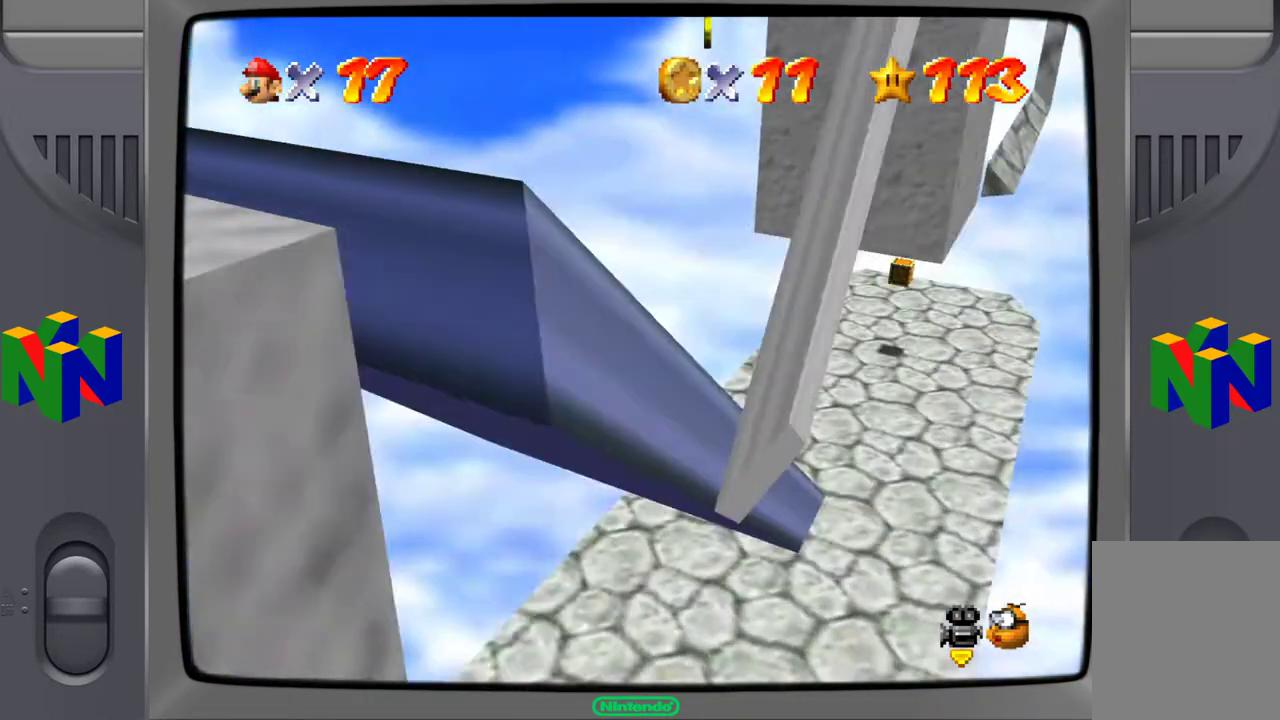
{"buttons": [], "left_stick": "center", "events": []}
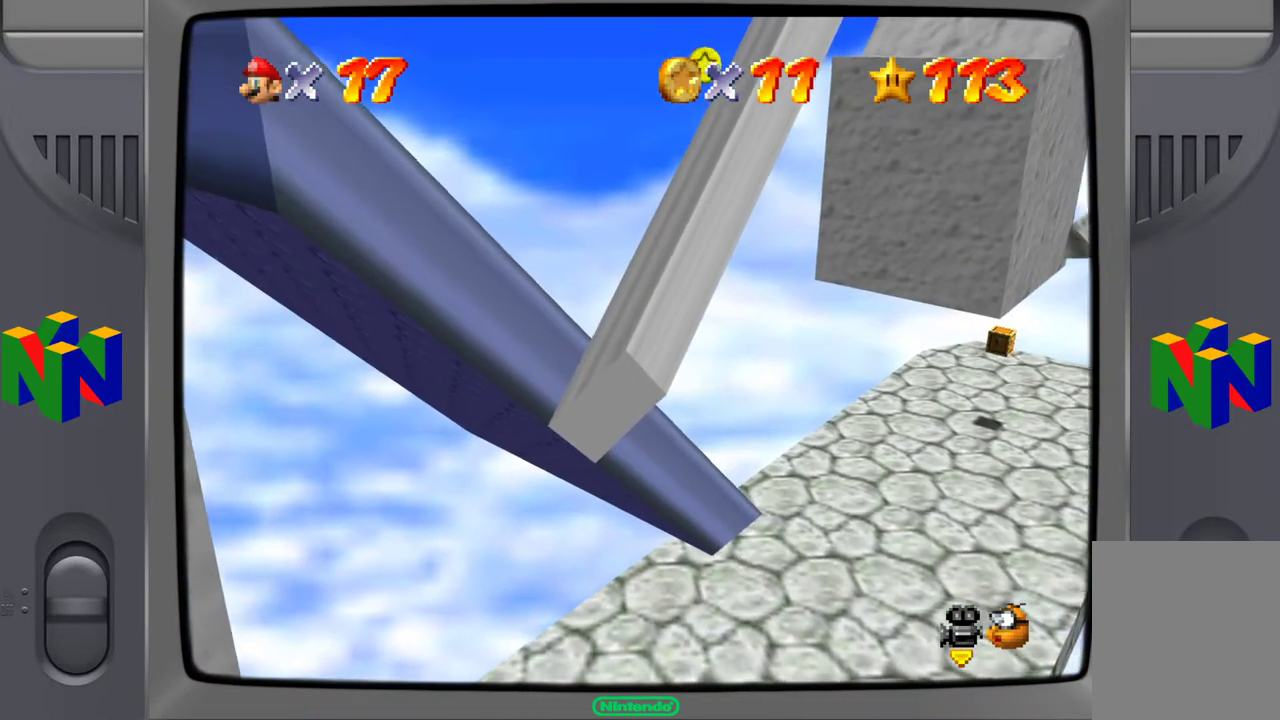
{"buttons": [], "left_stick": "center", "events": [[350, "C_RIGHT", "down"], [433, "C_RIGHT", "up"]]}
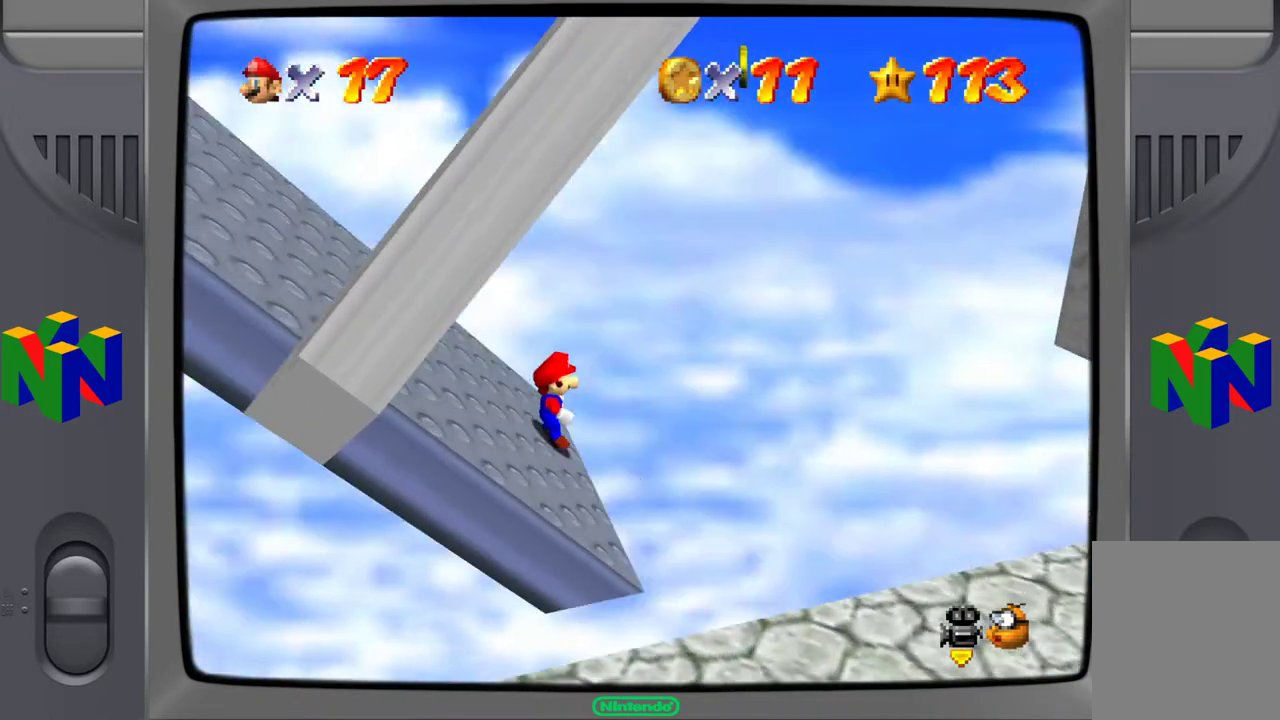
{"buttons": [], "left_stick": "center", "events": []}
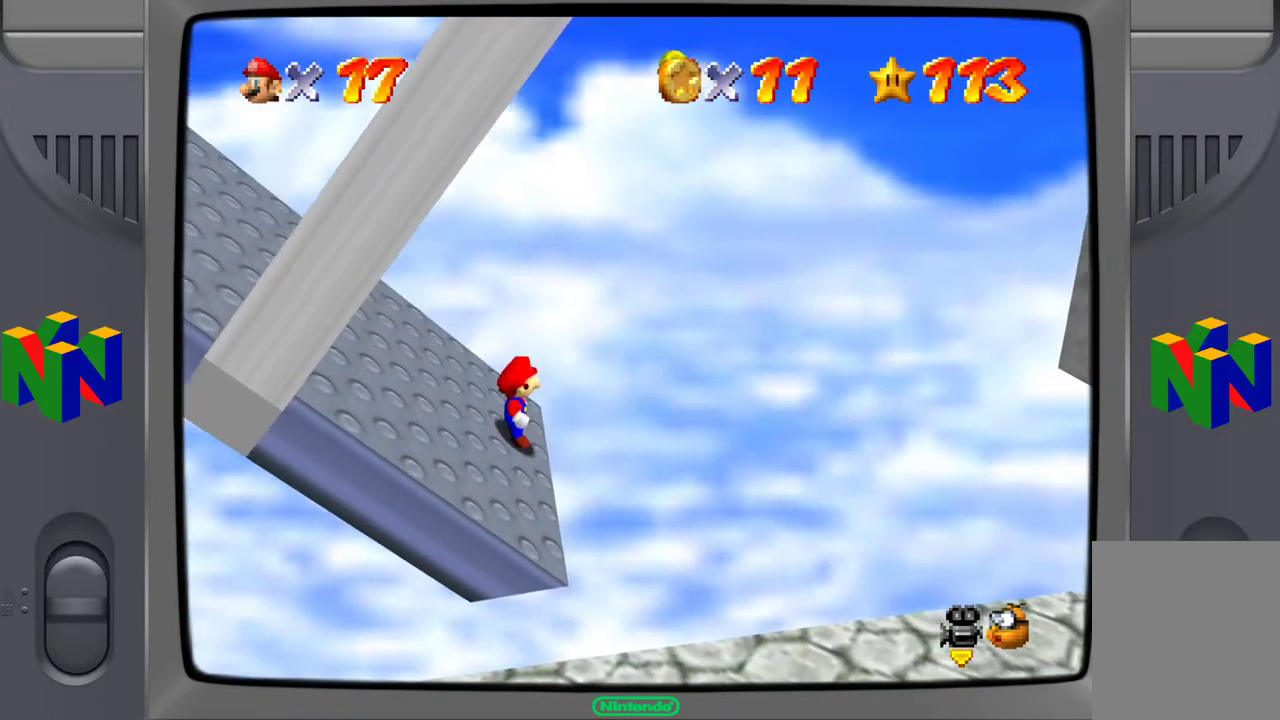
{"buttons": [], "left_stick": "center", "events": []}
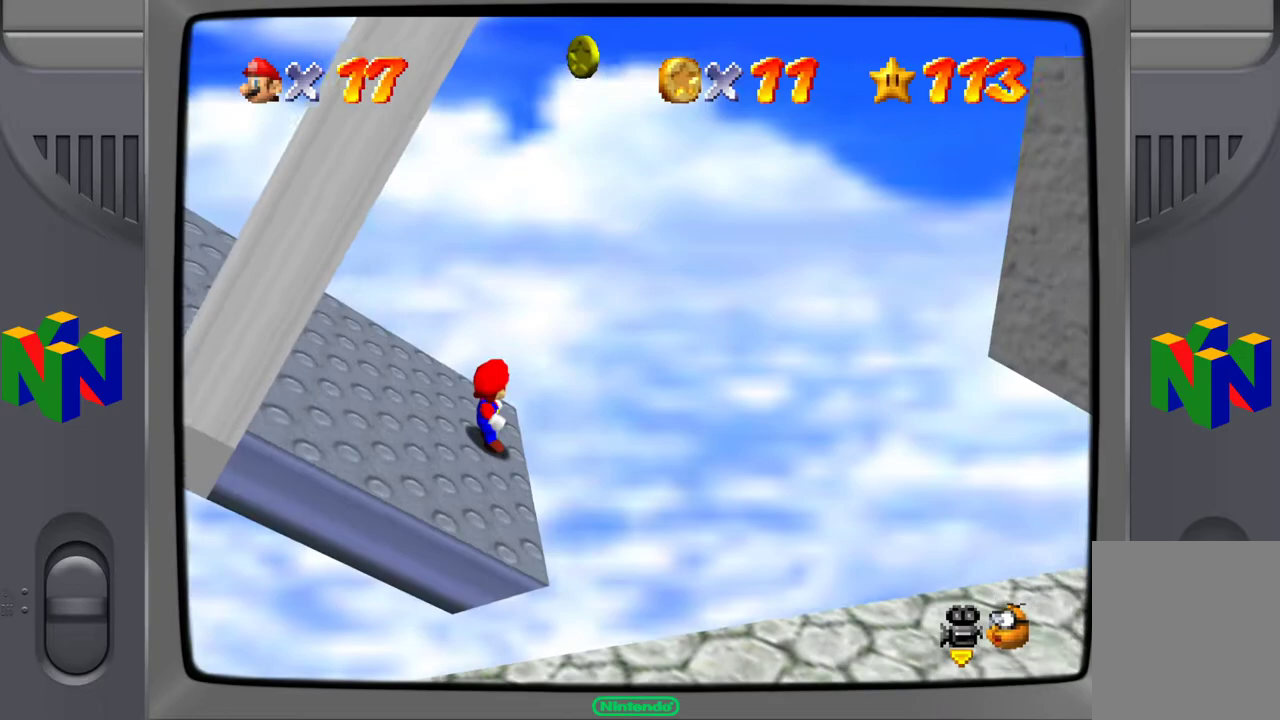
{"buttons": ["Z"], "left_stick": "center", "events": [[267, "Z", "down"]]}
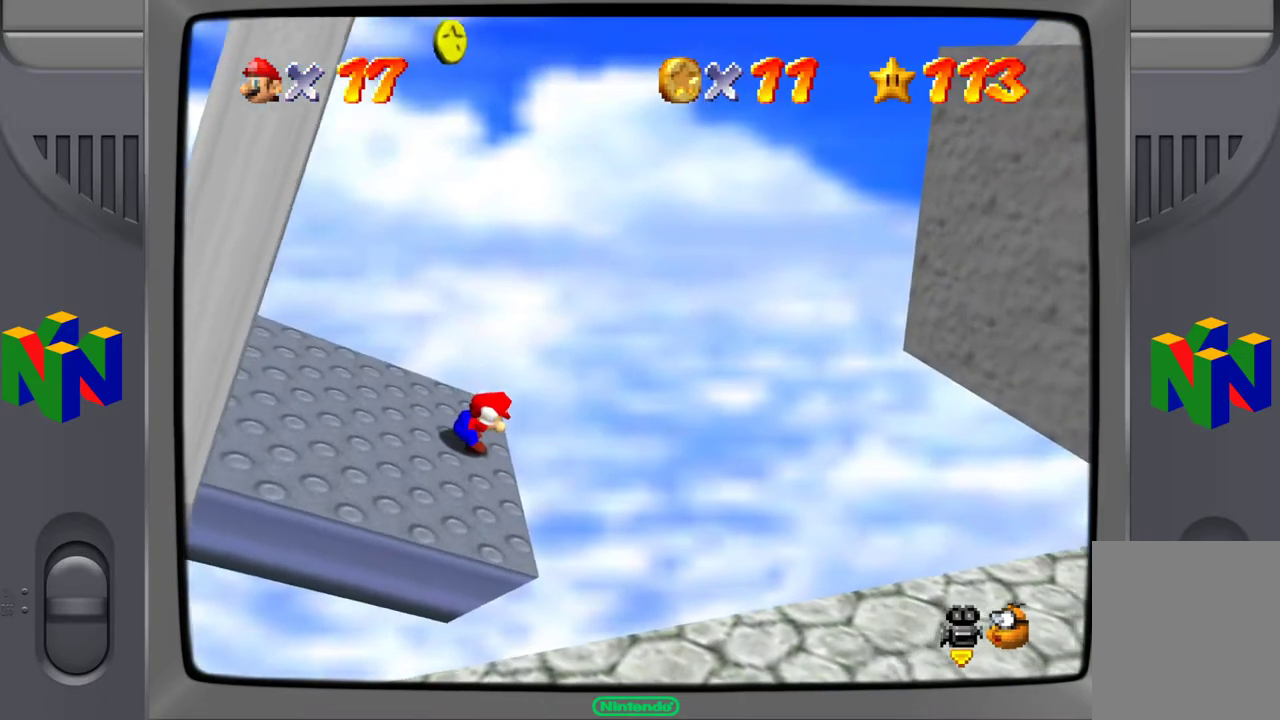
{"buttons": ["A"], "left_stick": "center", "events": [[133, "A", "down"], [250, "Z", "up"]]}
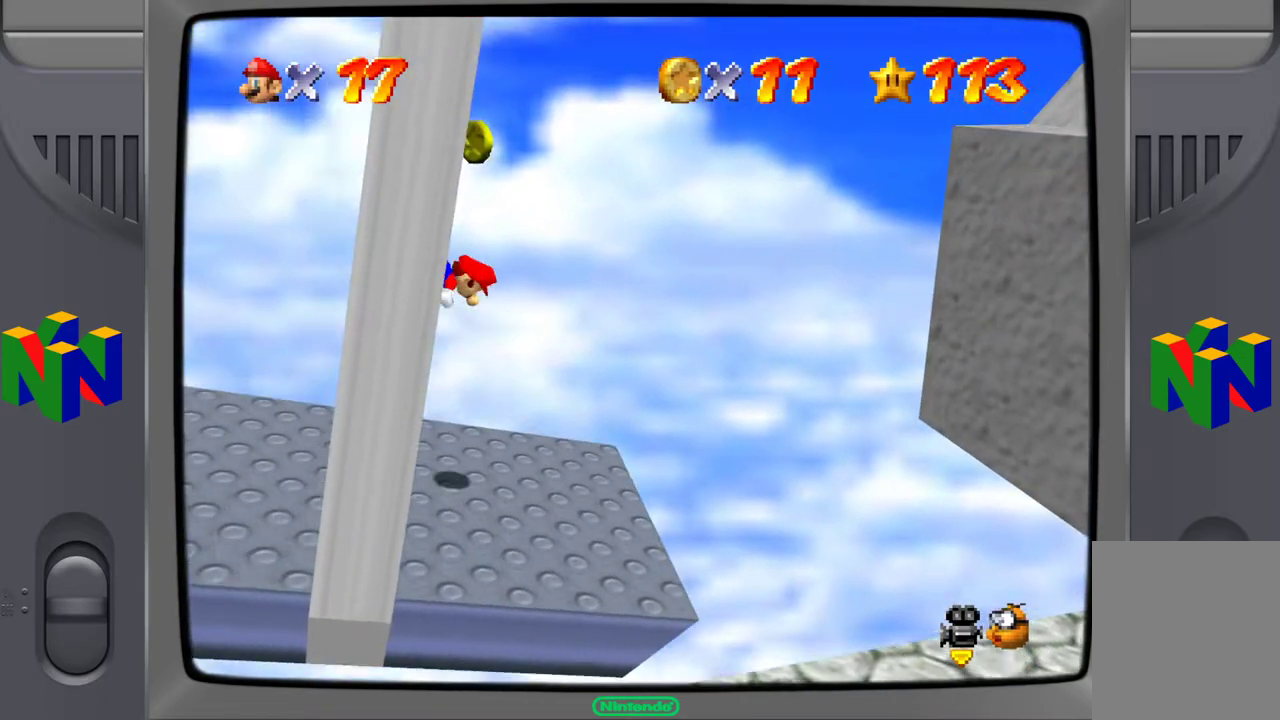
{"buttons": [], "left_stick": "up", "events": [[67, "left_stick", "up"], [117, "left_stick", "up-right"], [183, "A", "up"], [483, "left_stick", "up"]]}
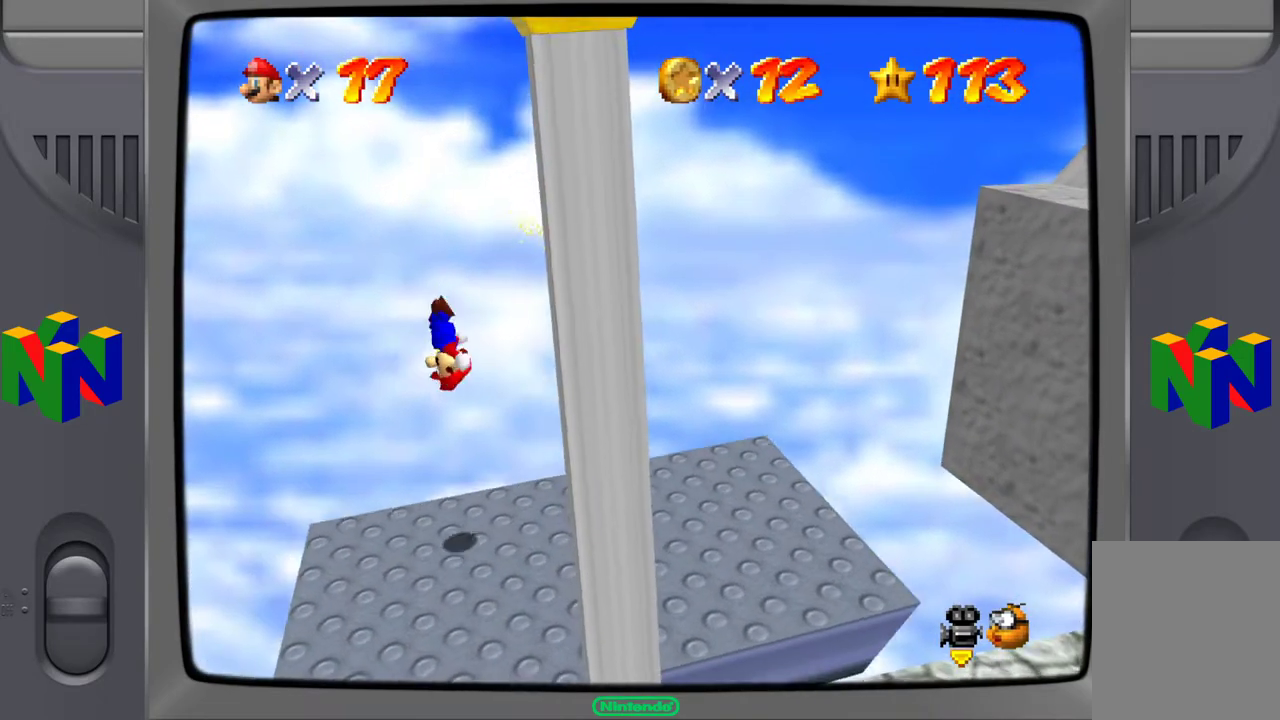
{"buttons": [], "left_stick": "right", "events": [[167, "left_stick", "center"], [283, "C_LEFT", "down"], [450, "C_LEFT", "up"], [500, "left_stick", "right"]]}
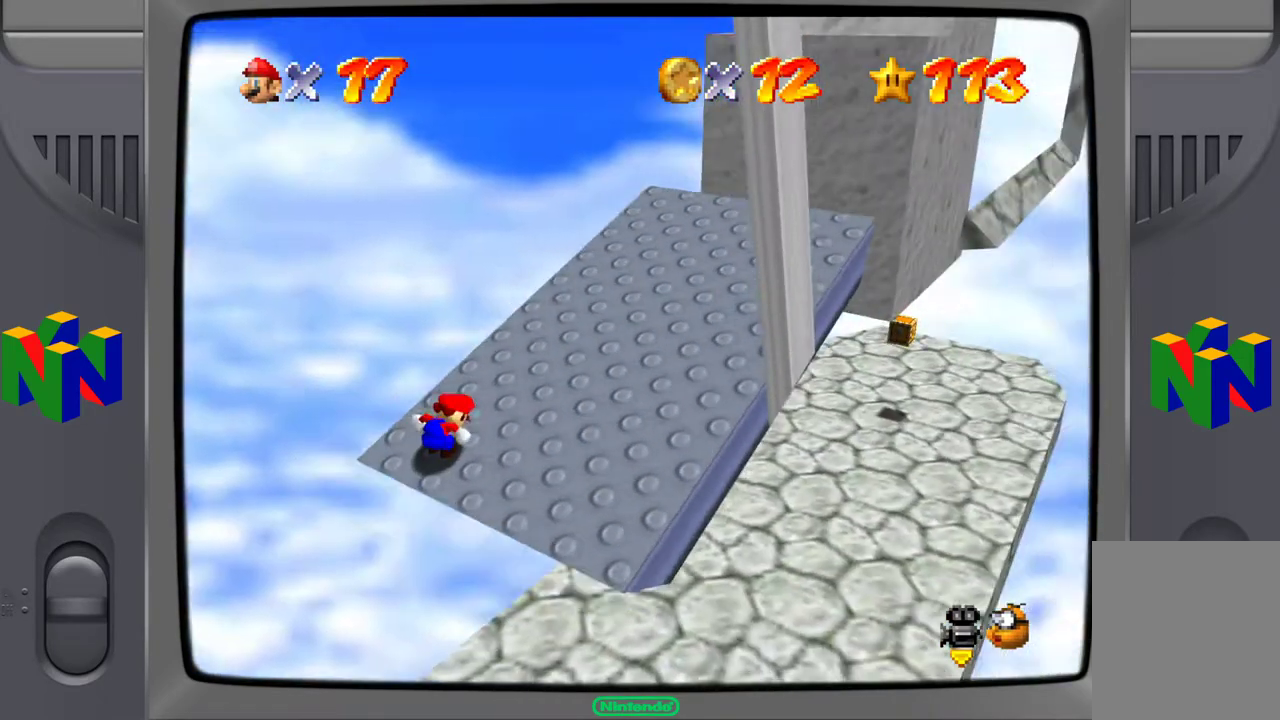
{"buttons": [], "left_stick": "up-right", "events": [[133, "left_stick", "up-right"]]}
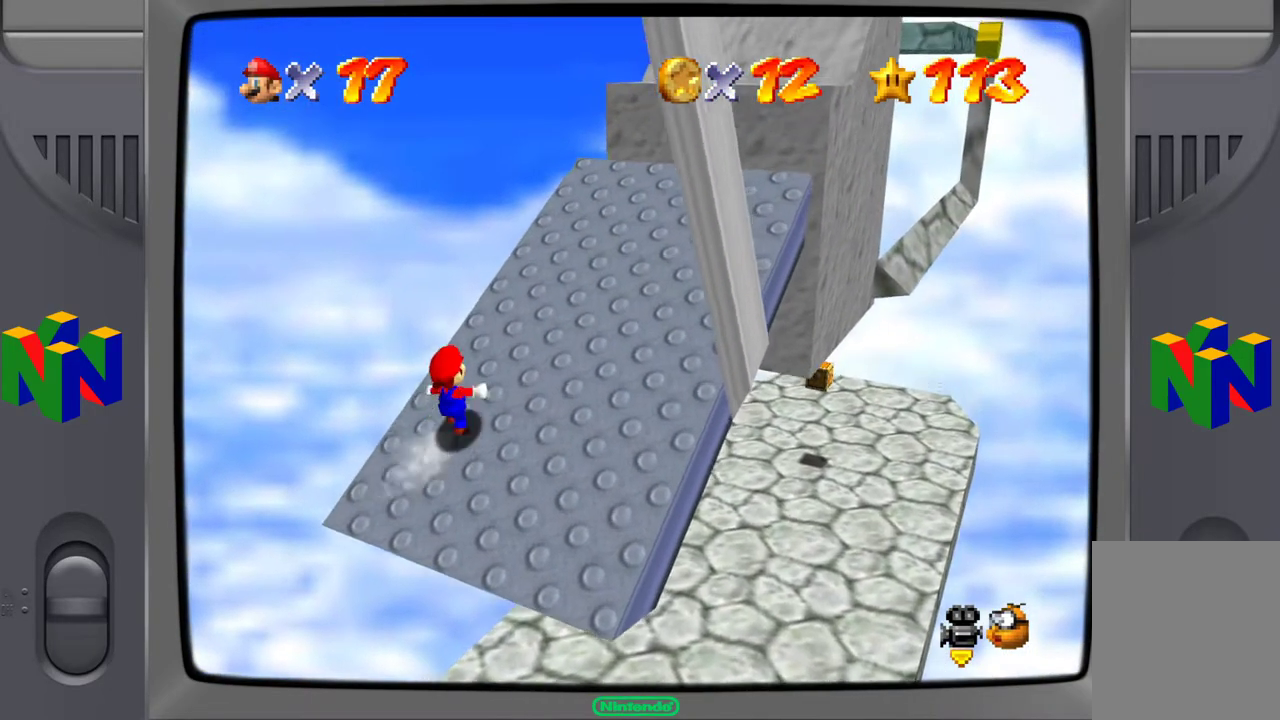
{"buttons": [], "left_stick": "up", "events": [[67, "C_LEFT", "down"], [167, "C_LEFT", "up"], [400, "left_stick", "up"]]}
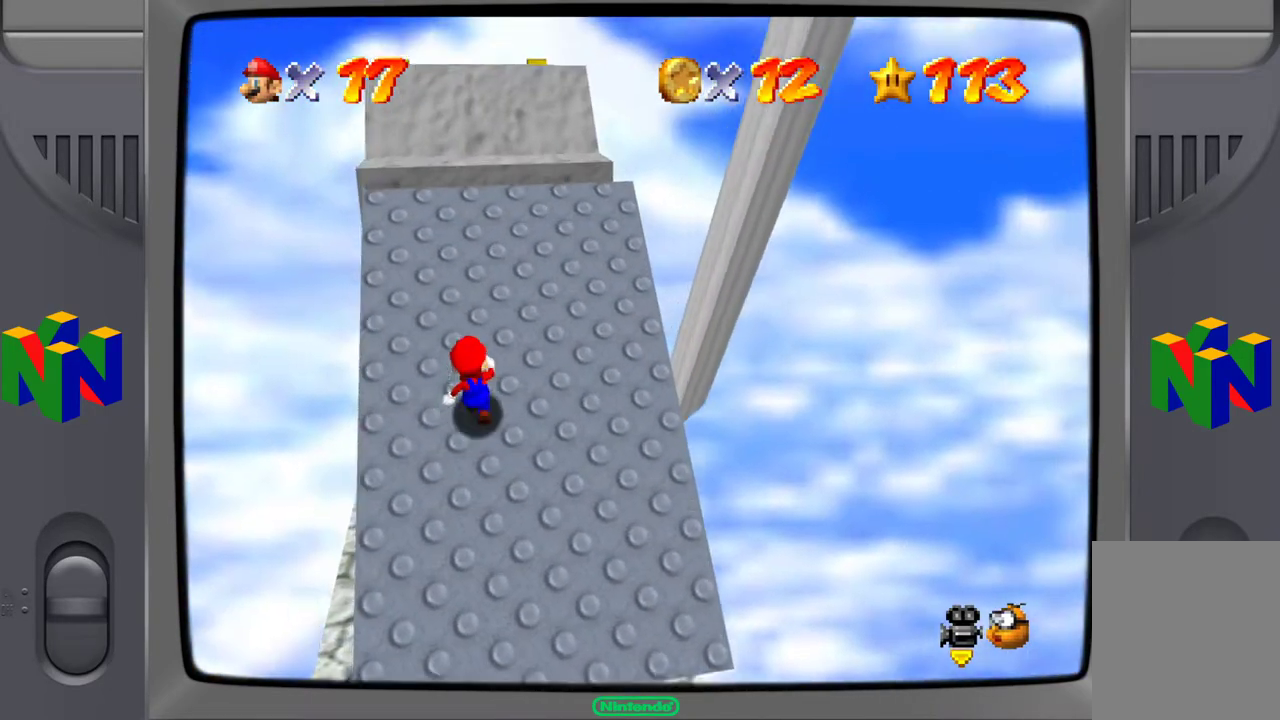
{"buttons": [], "left_stick": "up", "events": []}
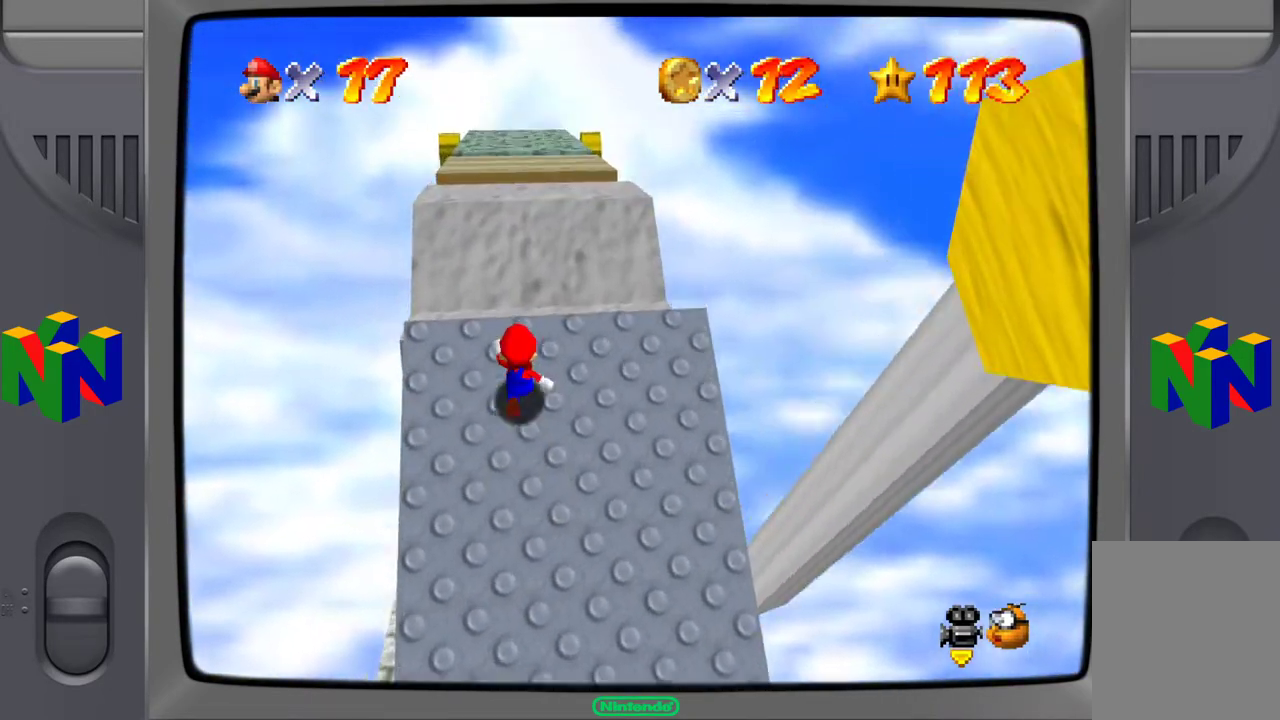
{"buttons": [], "left_stick": "up", "events": [[17, "A", "down"], [117, "A", "up"]]}
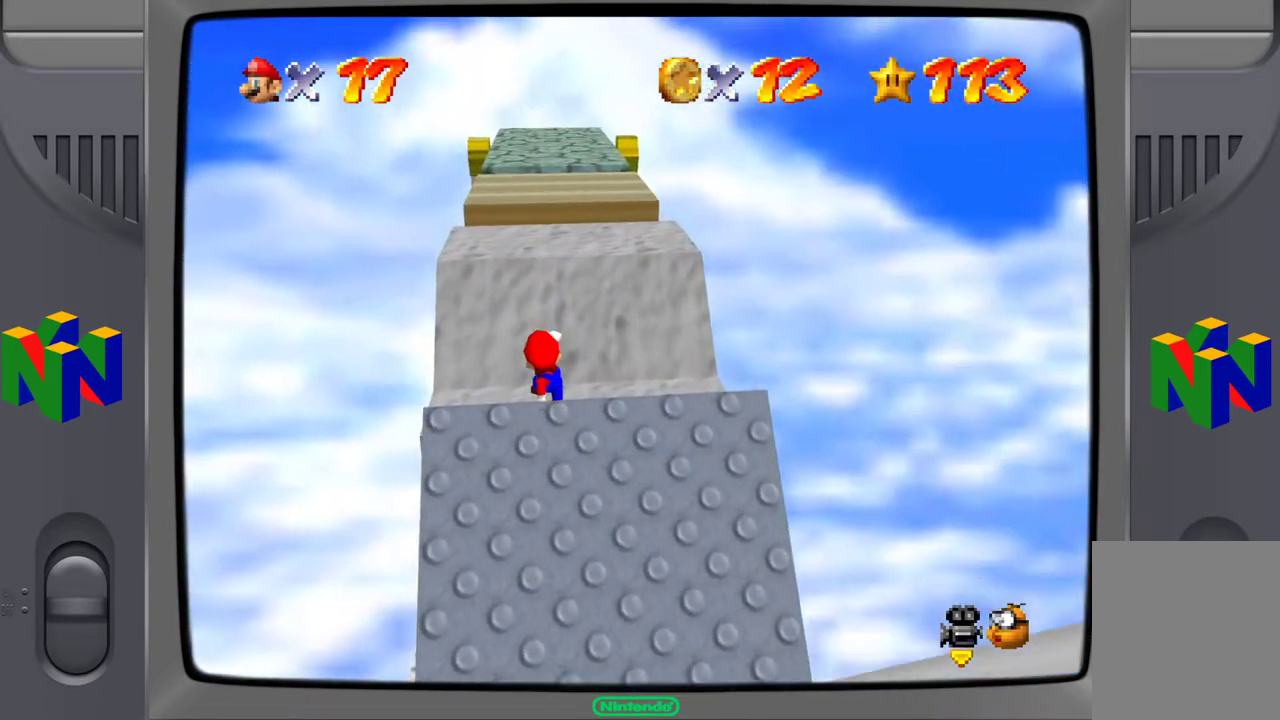
{"buttons": [], "left_stick": "up", "events": [[117, "A", "down"], [267, "A", "up"]]}
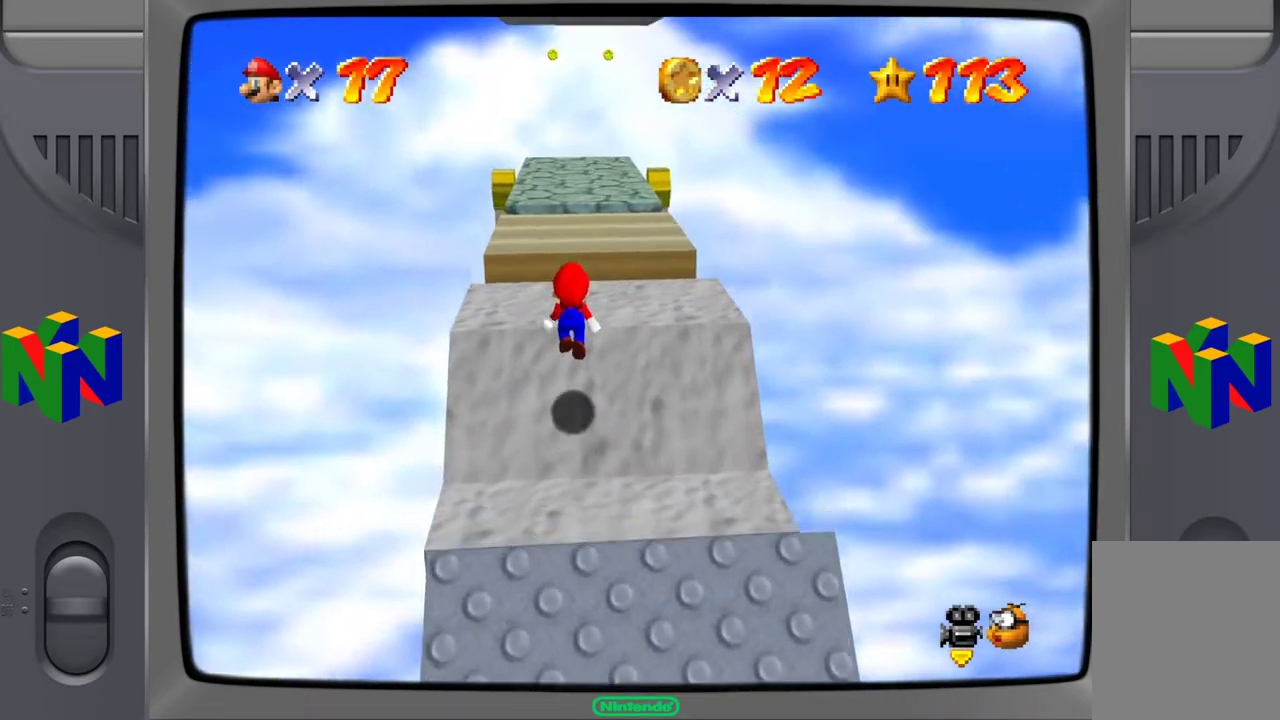
{"buttons": [], "left_stick": "up", "events": []}
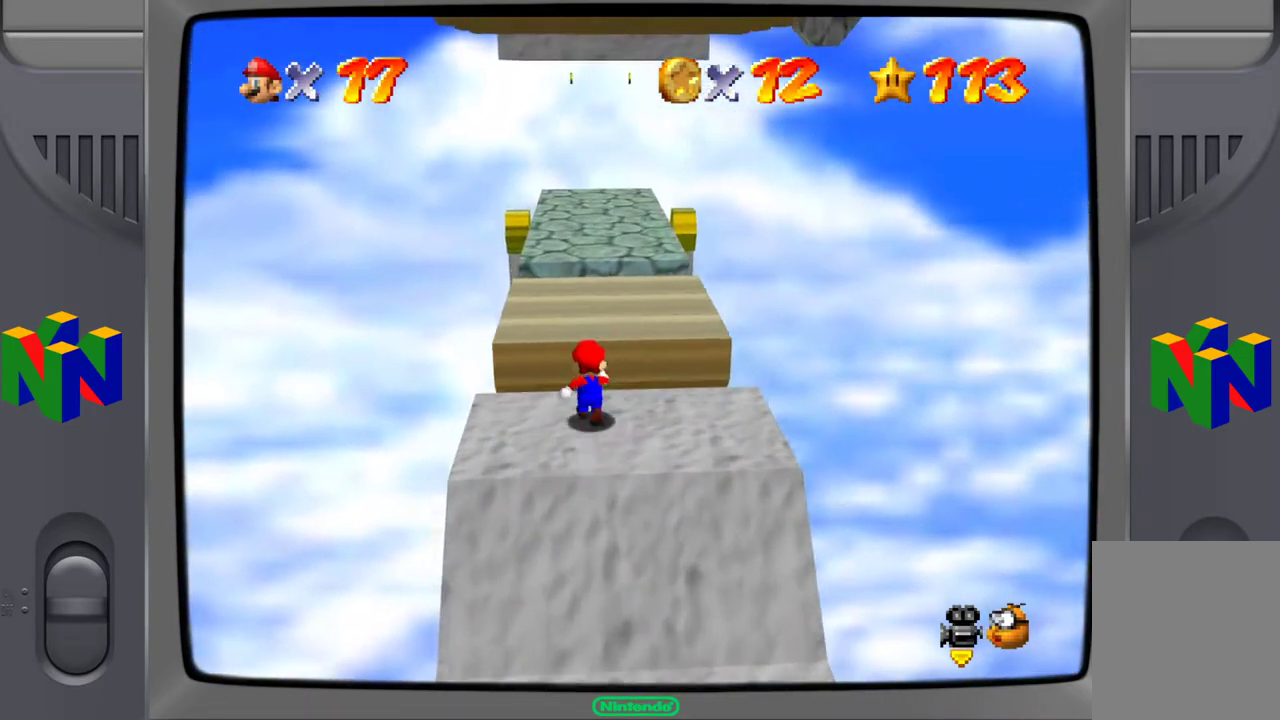
{"buttons": [], "left_stick": "up", "events": [[33, "A", "down"], [167, "A", "up"]]}
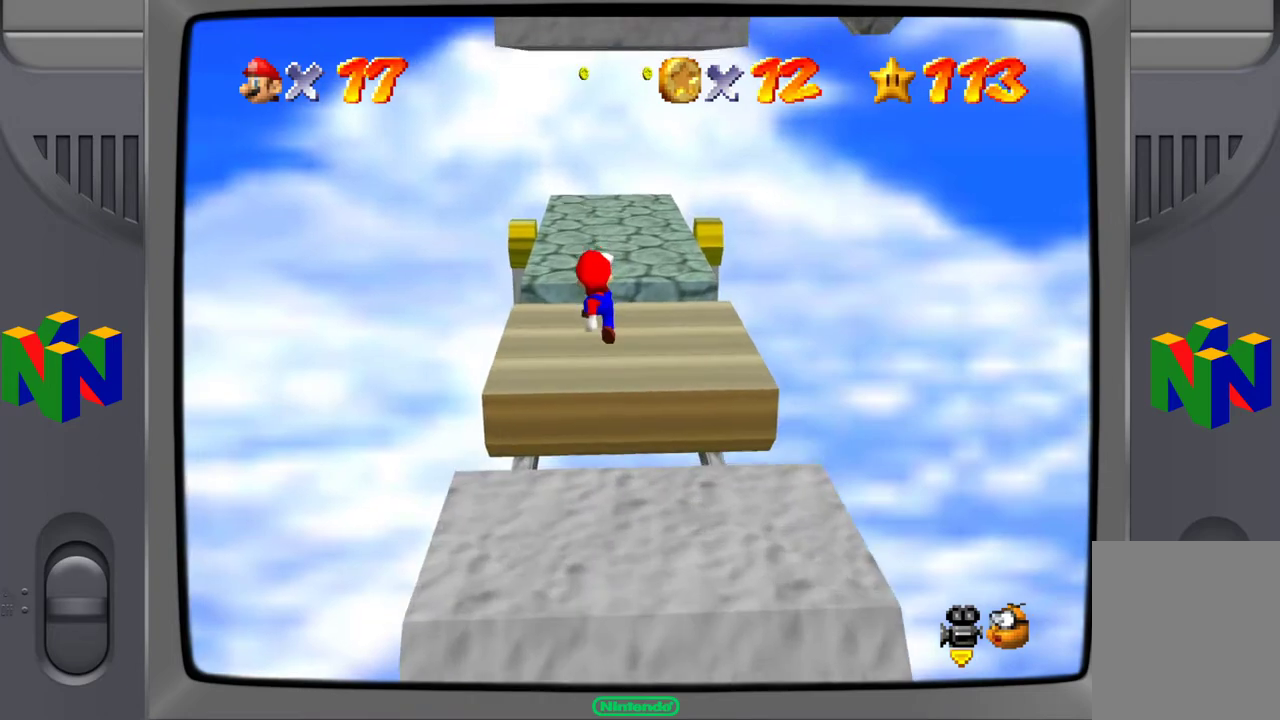
{"buttons": [], "left_stick": "up", "events": []}
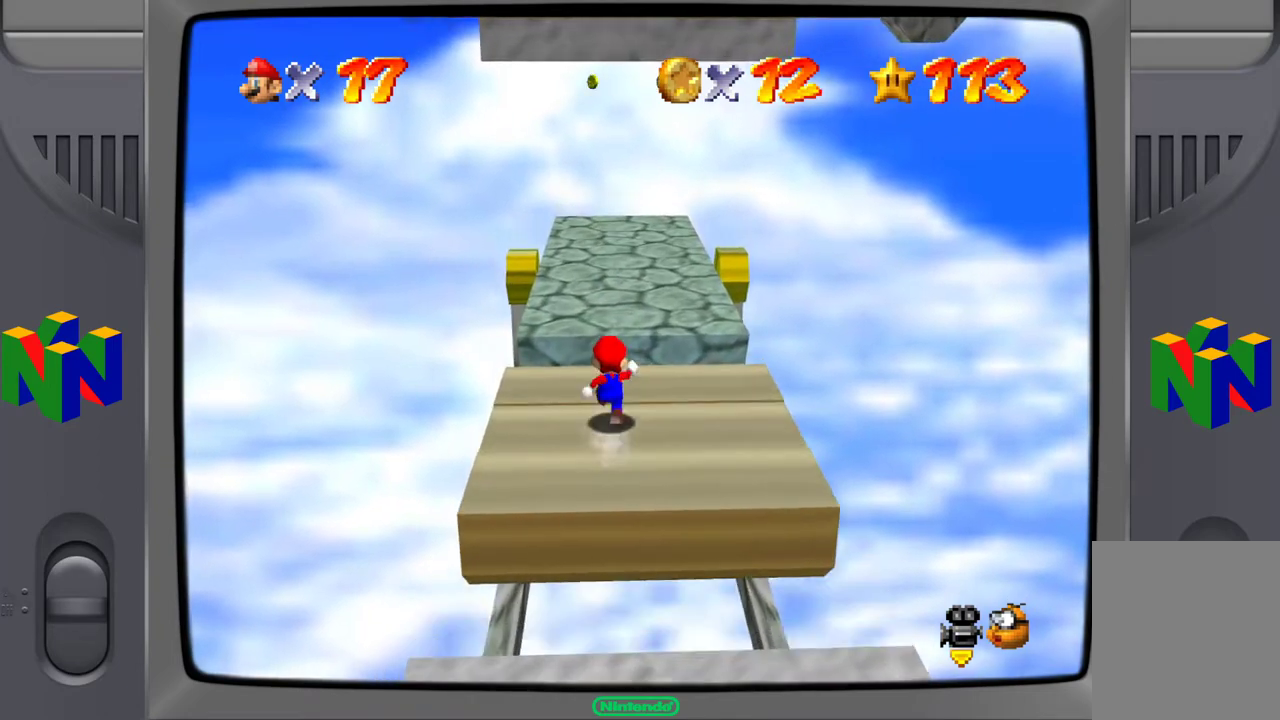
{"buttons": [], "left_stick": "up", "events": [[117, "A", "down"], [267, "A", "up"]]}
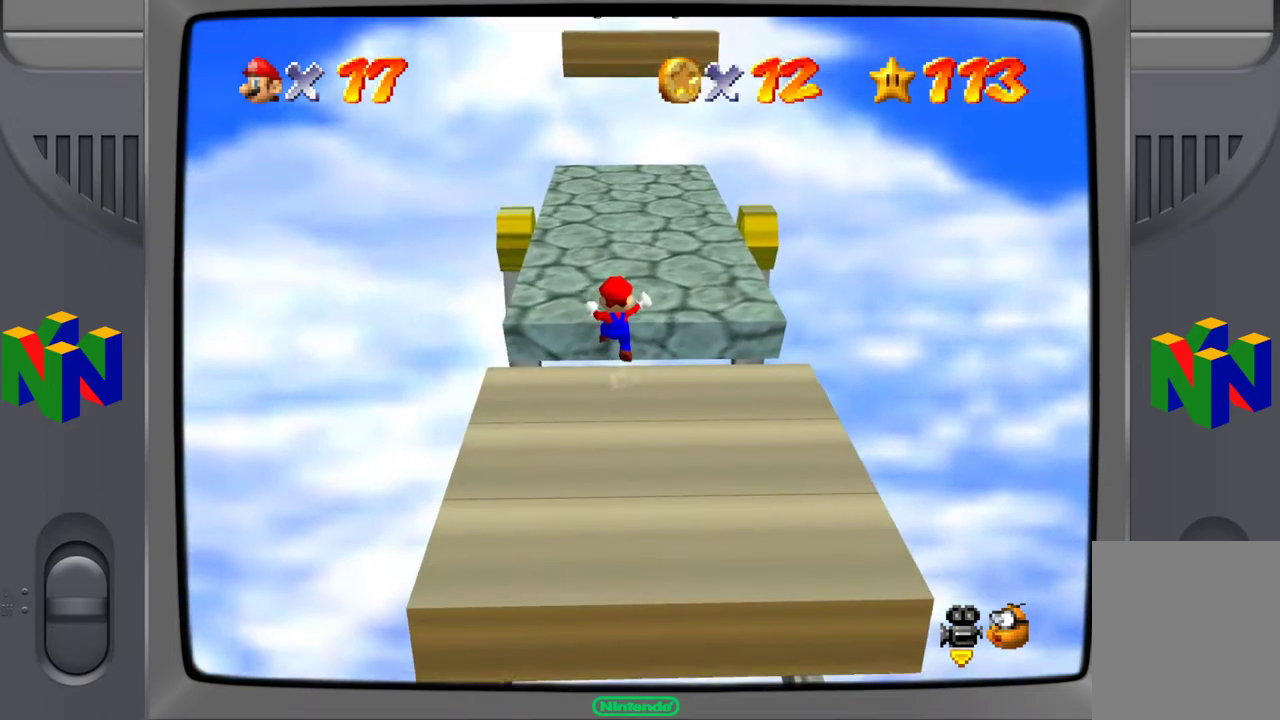
{"buttons": ["A"], "left_stick": "up", "events": [[33, "A", "down"], [167, "A", "up"], [367, "A", "down"]]}
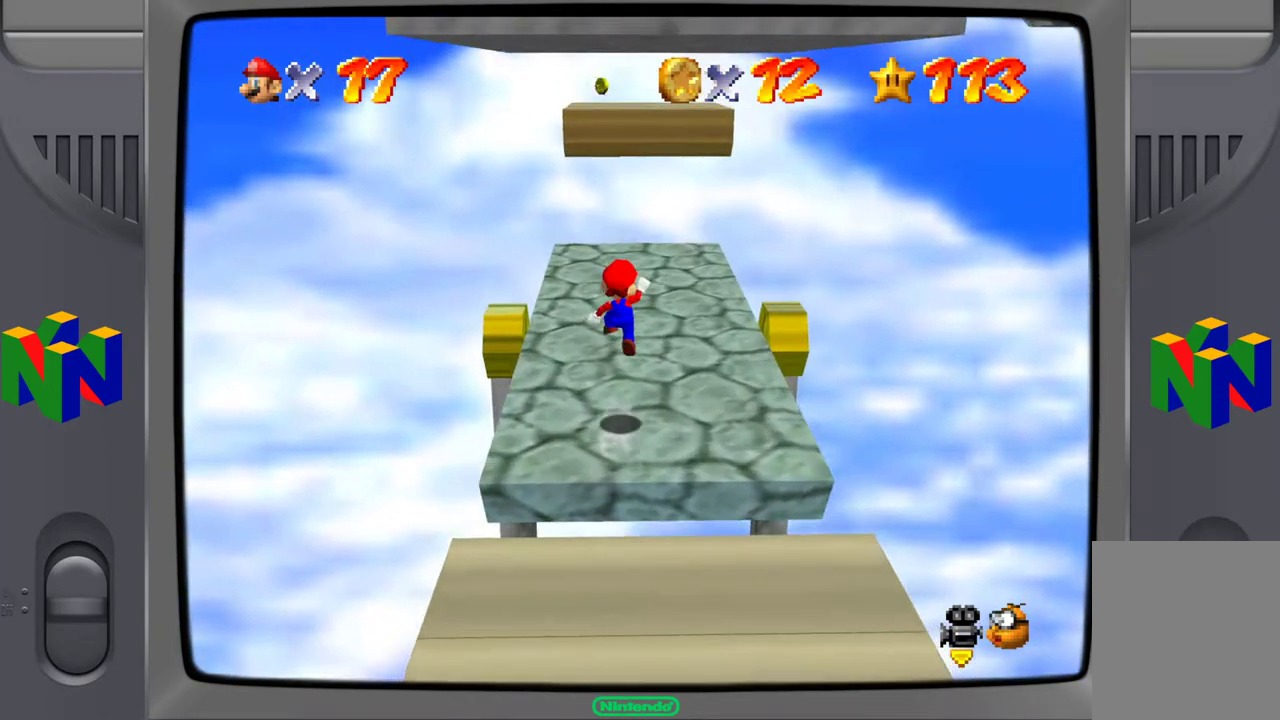
{"buttons": [], "left_stick": "up", "events": [[17, "A", "up"], [417, "left_stick", "center"], [500, "left_stick", "up"]]}
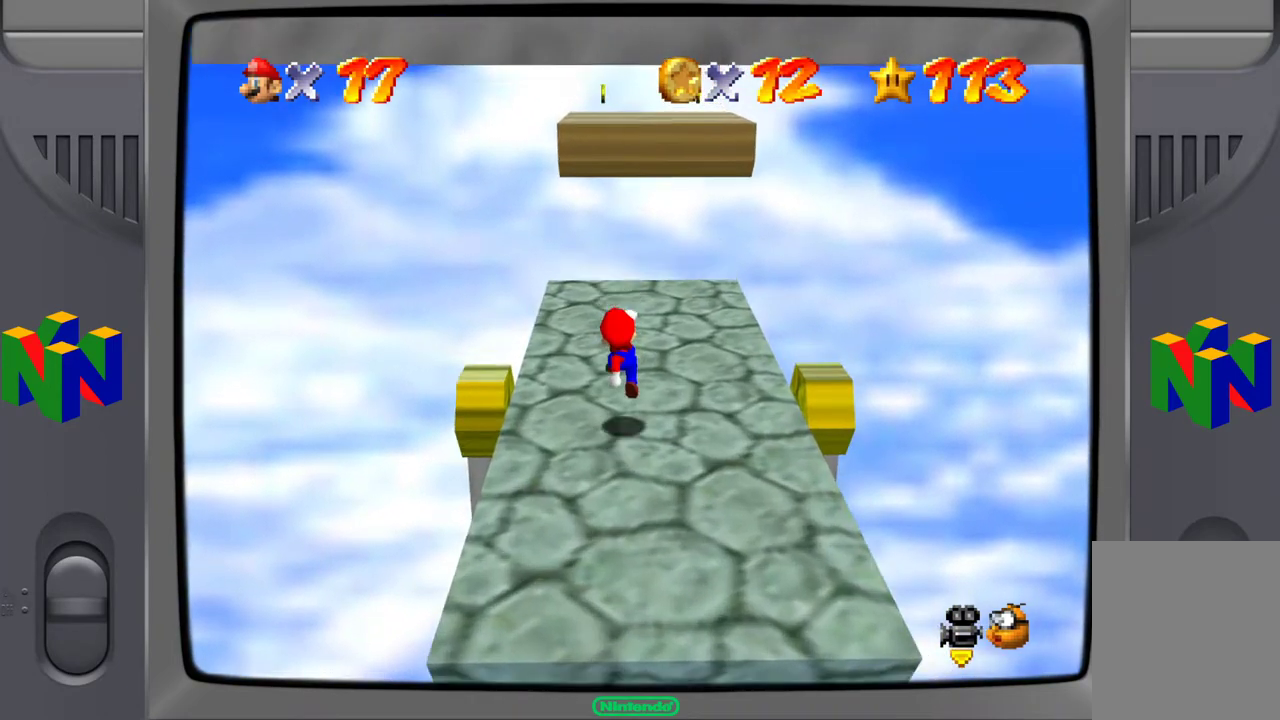
{"buttons": [], "left_stick": "down", "events": [[267, "left_stick", "down"]]}
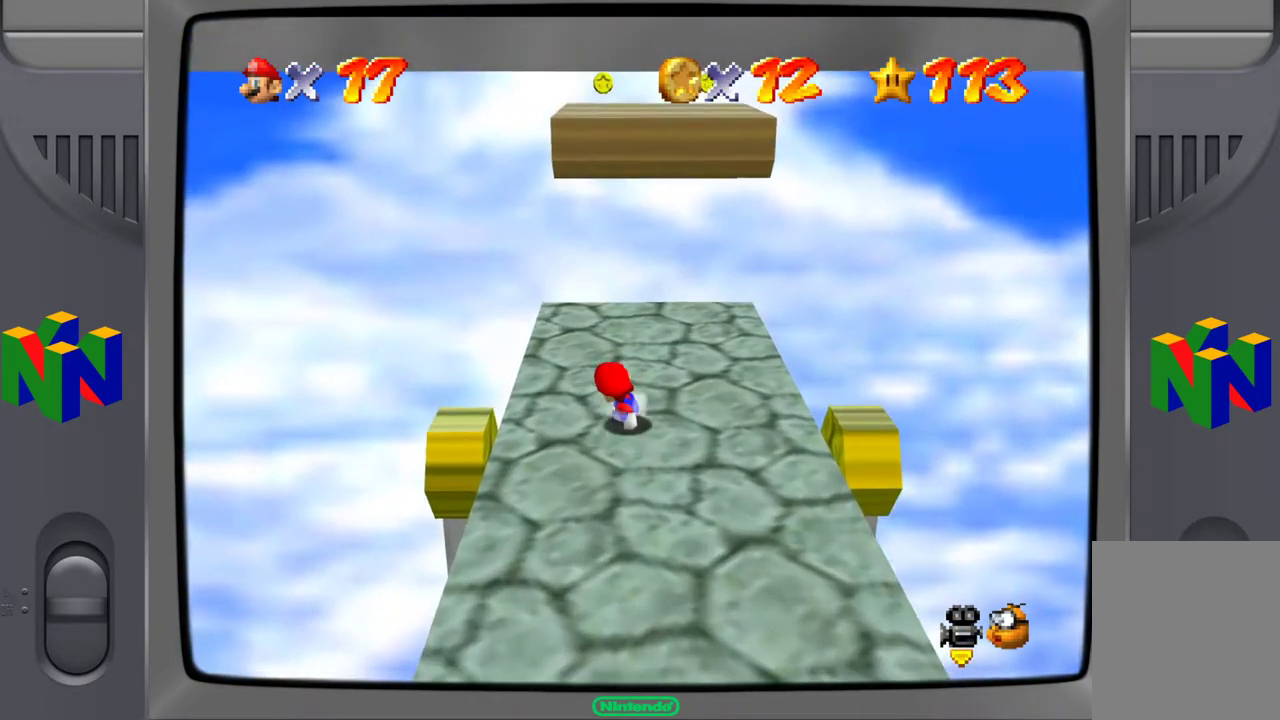
{"buttons": [], "left_stick": "down", "events": []}
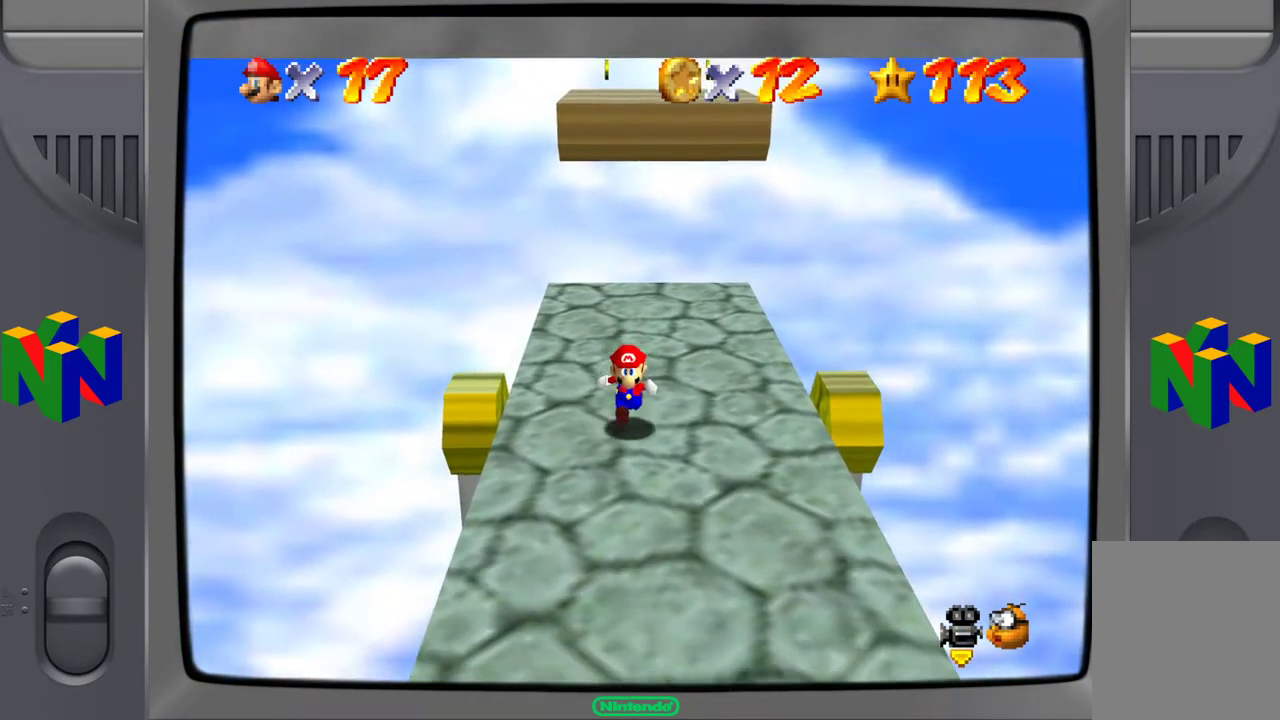
{"buttons": [], "left_stick": "down", "events": []}
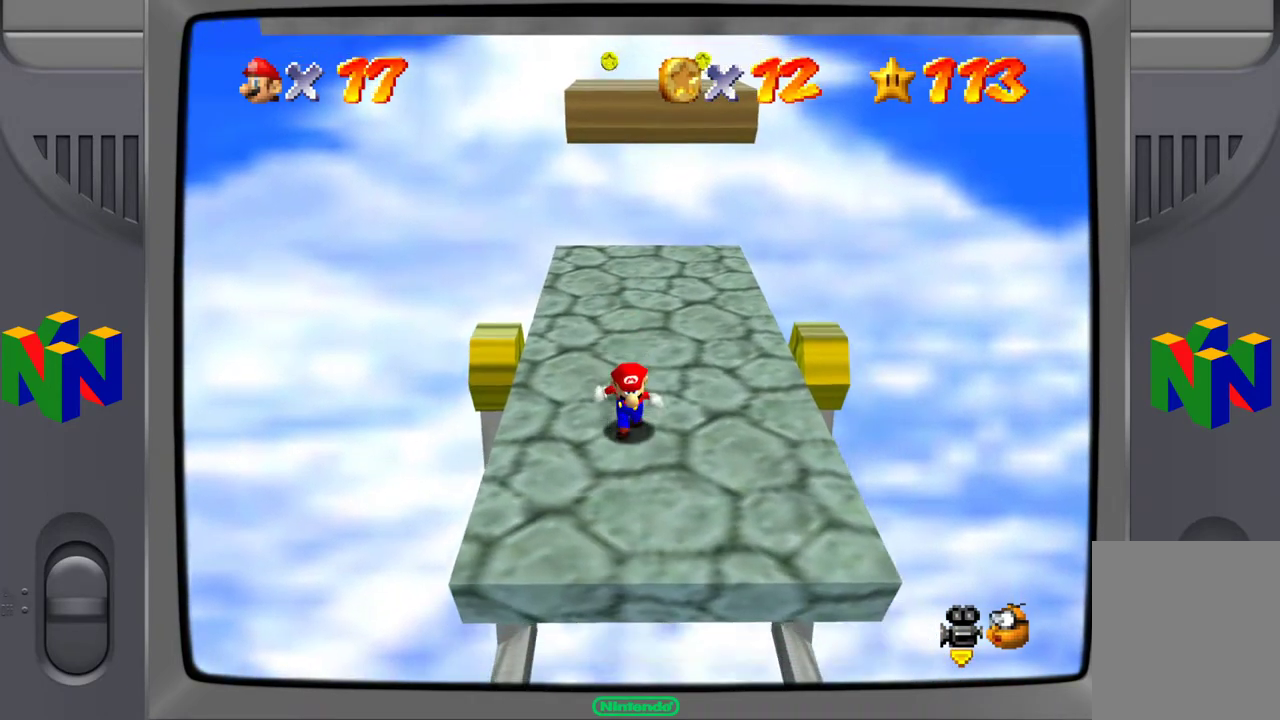
{"buttons": [], "left_stick": "up", "events": [[217, "left_stick", "center"], [317, "left_stick", "up"]]}
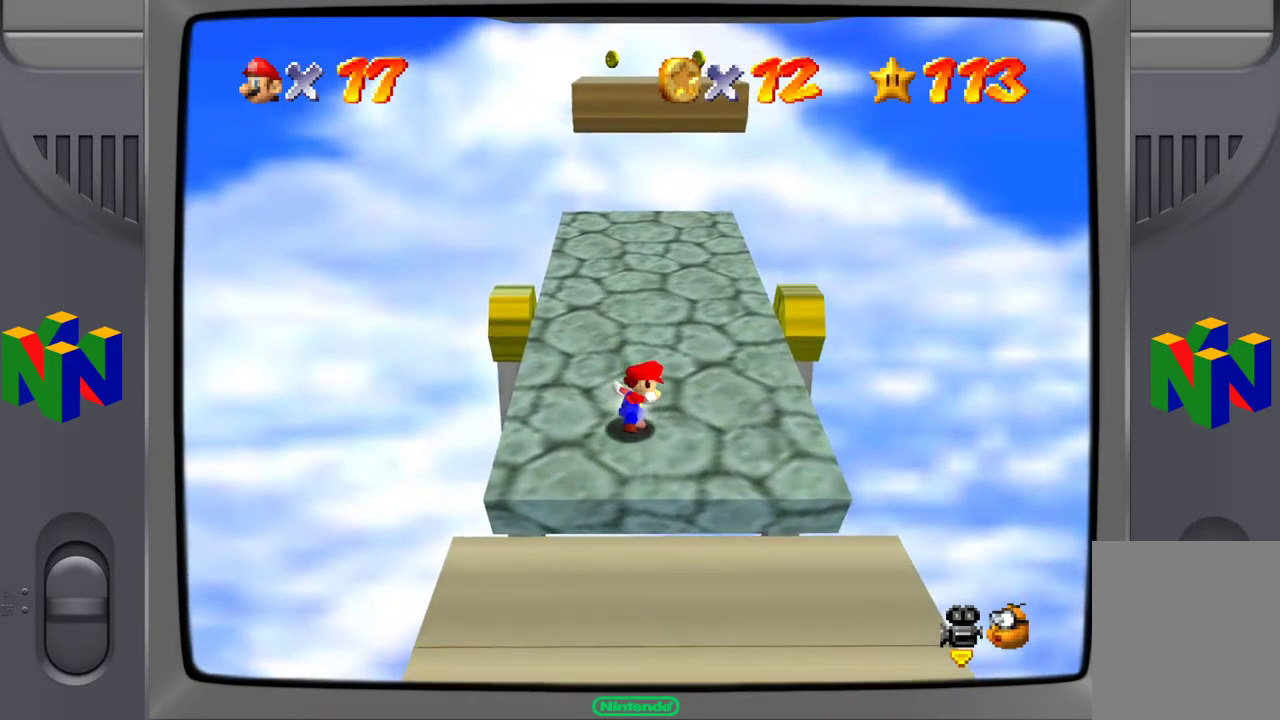
{"buttons": [], "left_stick": "up", "events": []}
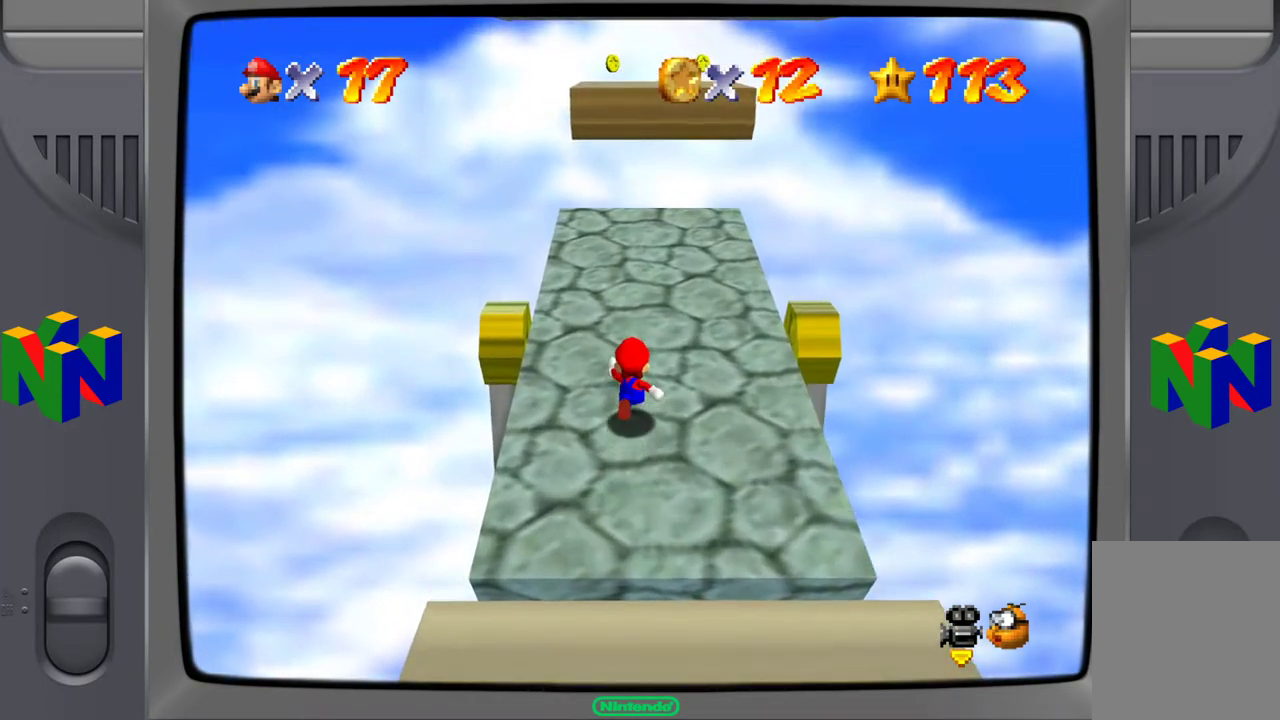
{"buttons": [], "left_stick": "up", "events": [[100, "left_stick", "up-left"], [300, "left_stick", "up"]]}
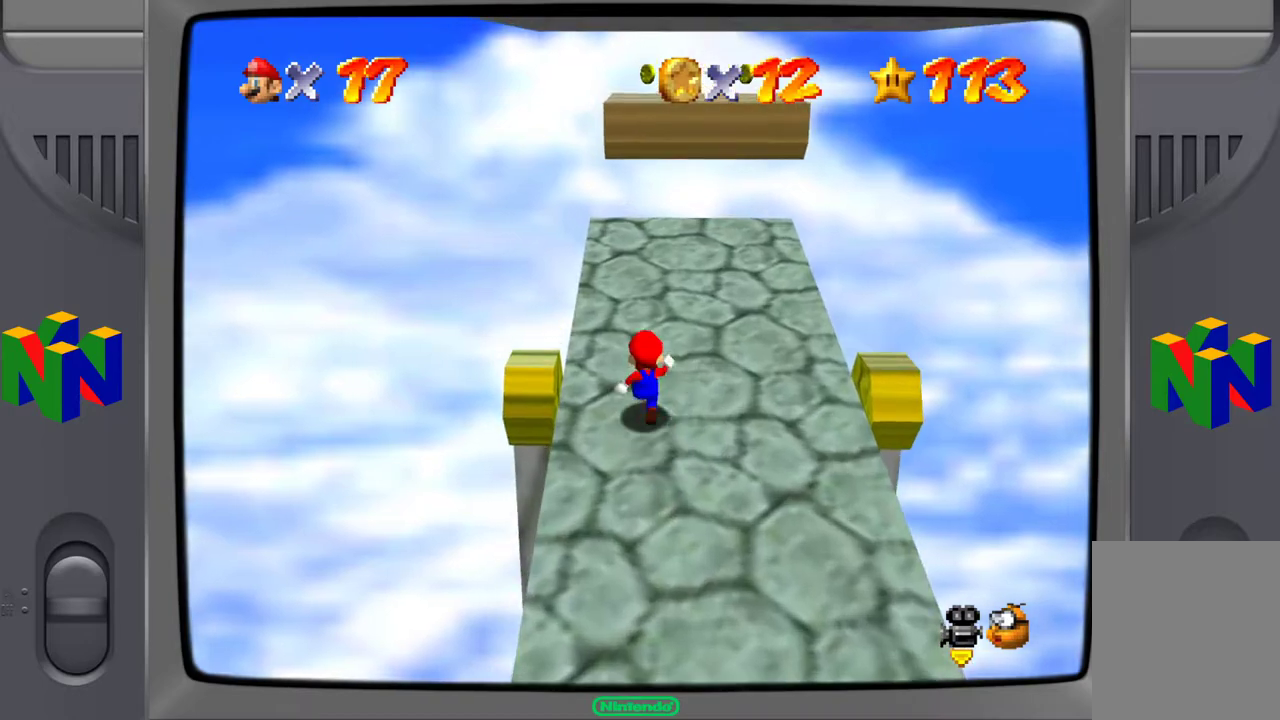
{"buttons": [], "left_stick": "up", "events": [[333, "A", "down"], [417, "A", "up"]]}
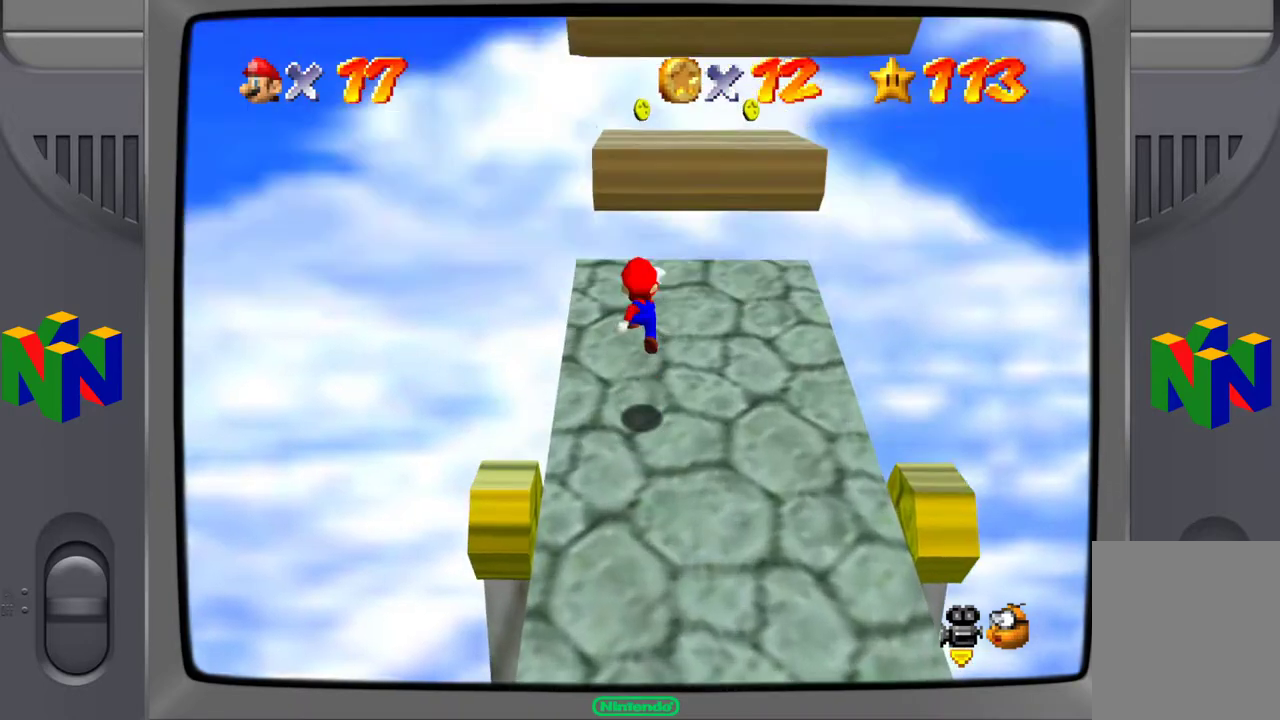
{"buttons": [], "left_stick": "up", "events": []}
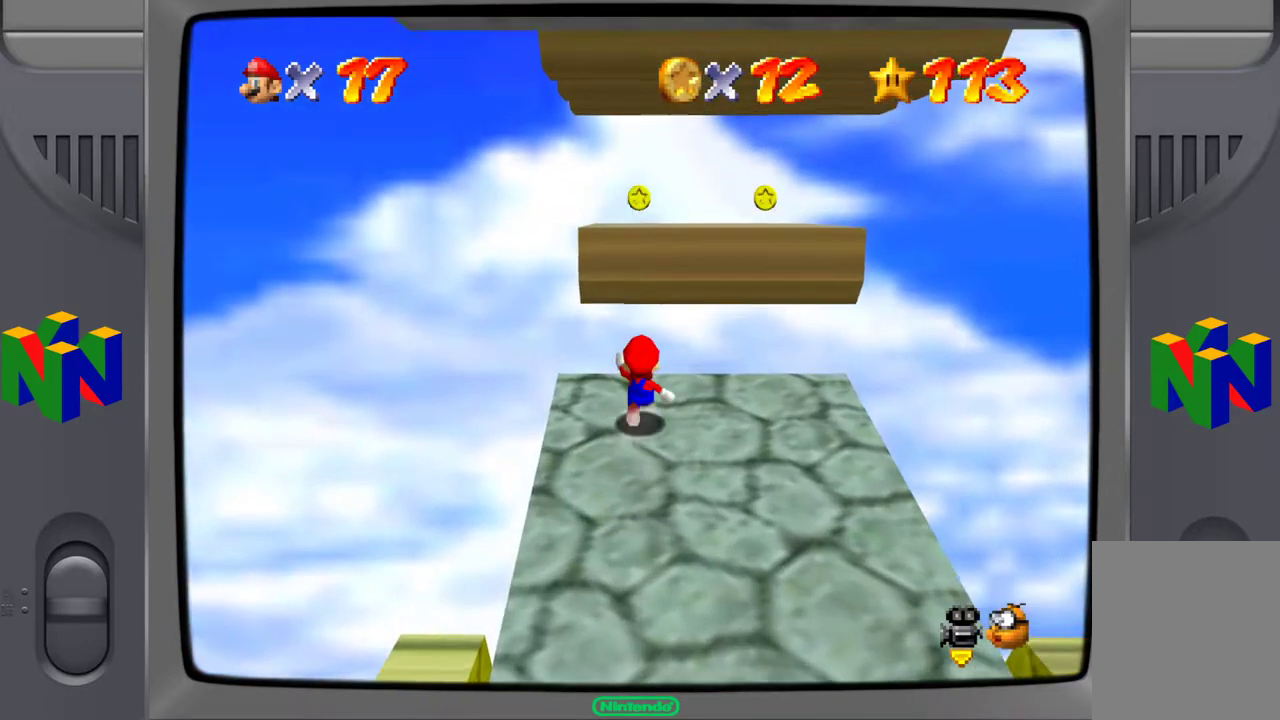
{"buttons": ["A"], "left_stick": "up", "events": [[33, "A", "down"]]}
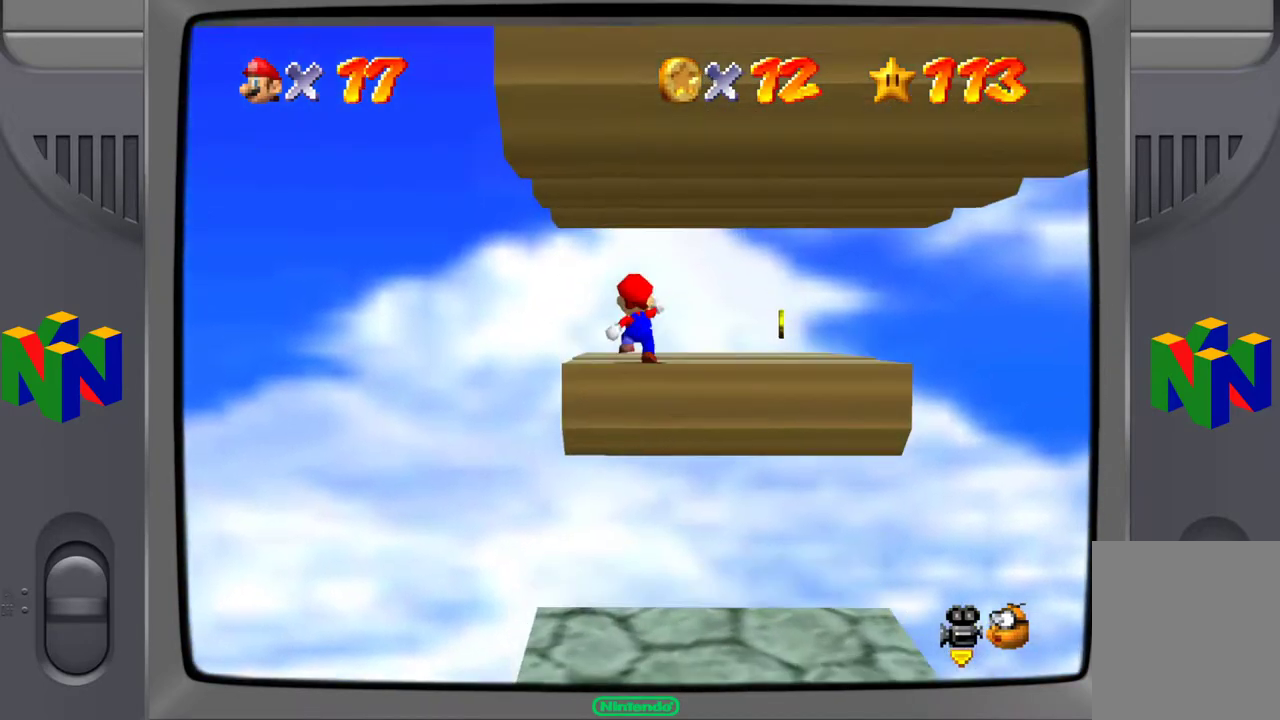
{"buttons": [], "left_stick": "center", "events": [[133, "A", "up"], [433, "left_stick", "center"]]}
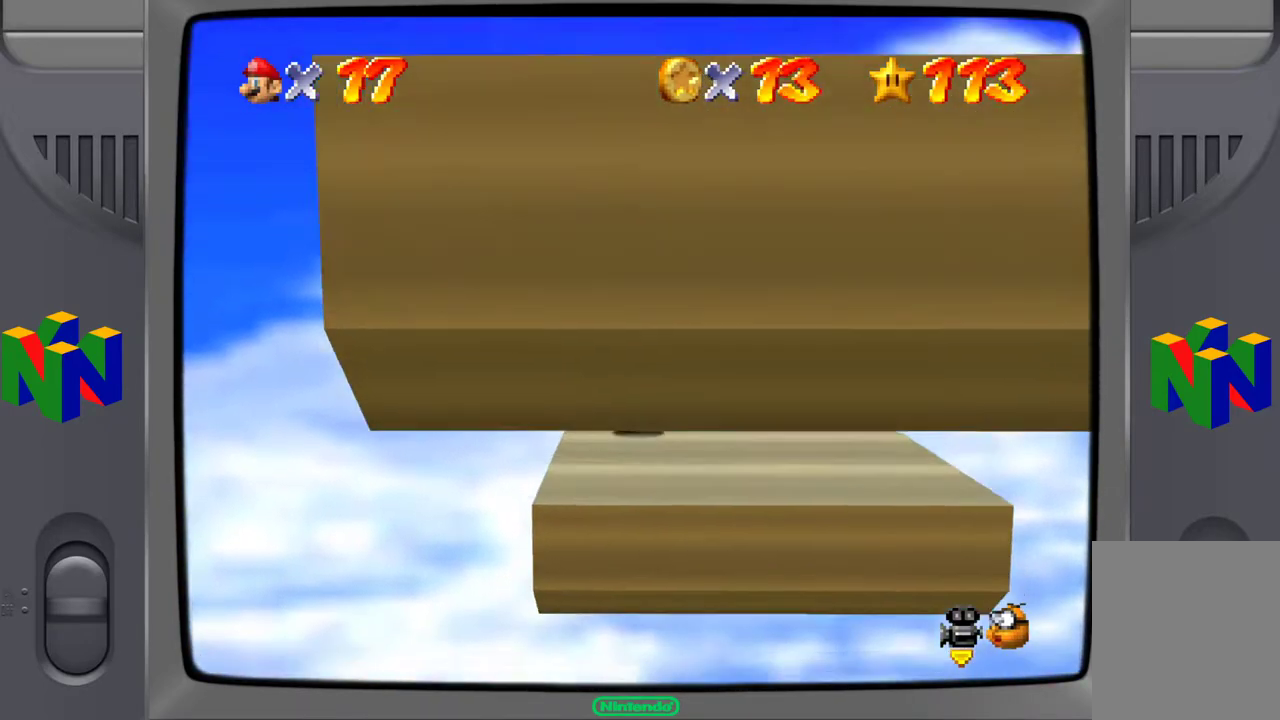
{"buttons": [], "left_stick": "up-right", "events": [[67, "C_LEFT", "down"], [317, "C_LEFT", "up"], [467, "left_stick", "up-right"]]}